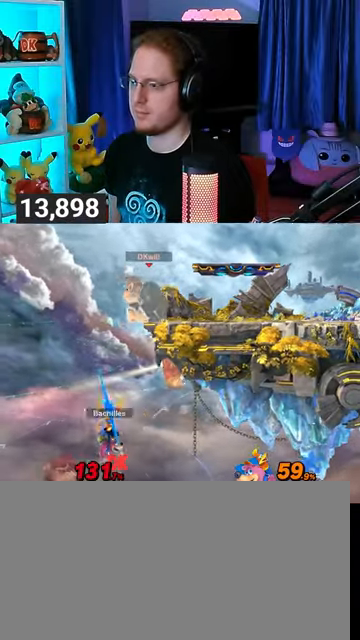
Gameplay with a controller (Nintendo layout); each line is a JSON object with the inputs held at the frame after it. "events" lists button and stick changes between this image and that frame as [ms after this image, input, new state], when the widget could be followed in between. Not read: L3 R3.
{"buttons": ["Y"], "left_stick": "center", "right_stick": "center", "events": [[500, "Y", "down"]]}
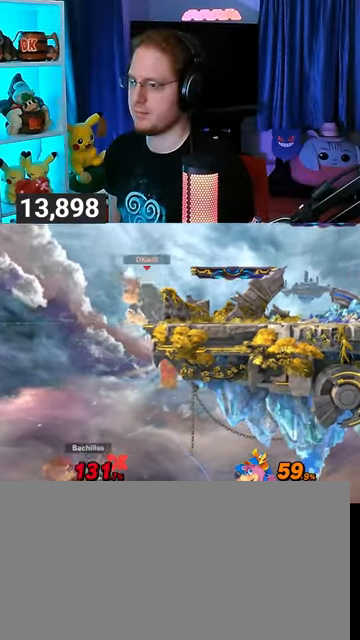
{"buttons": [], "left_stick": "left", "right_stick": "center", "events": [[33, "Y", "up"], [267, "left_stick", "left"]]}
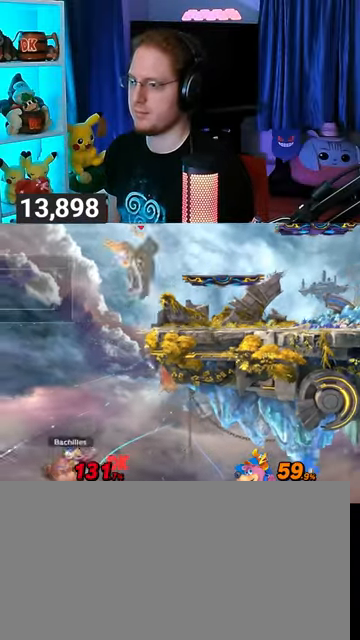
{"buttons": [], "left_stick": "center", "right_stick": "center", "events": [[67, "left_stick", "center"], [300, "left_stick", "right"], [400, "left_stick", "center"]]}
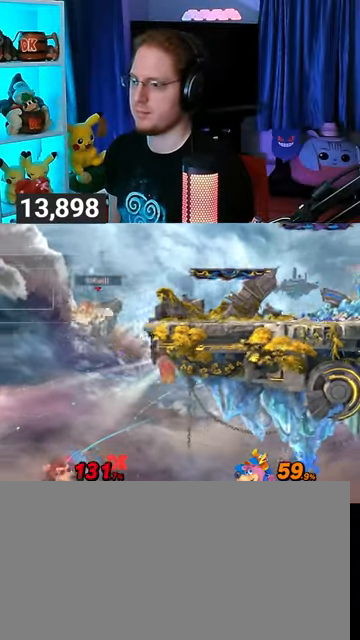
{"buttons": [], "left_stick": "center", "right_stick": "center", "events": []}
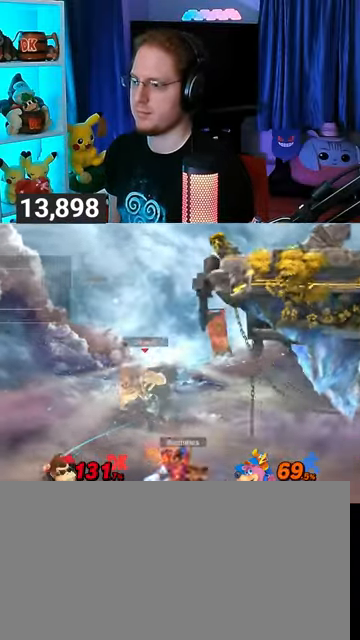
{"buttons": [], "left_stick": "up-right", "right_stick": "center", "events": [[100, "Y", "down"], [267, "Y", "up"], [300, "Y", "down"], [333, "Y", "up"], [333, "left_stick", "up-right"], [433, "Y", "down"], [500, "Y", "up"]]}
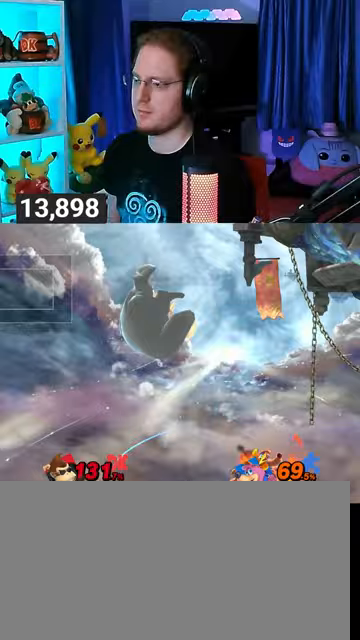
{"buttons": ["Y"], "left_stick": "down-right", "right_stick": "center", "events": [[133, "B", "down"], [167, "B", "up"], [200, "left_stick", "down-right"], [400, "Y", "down"]]}
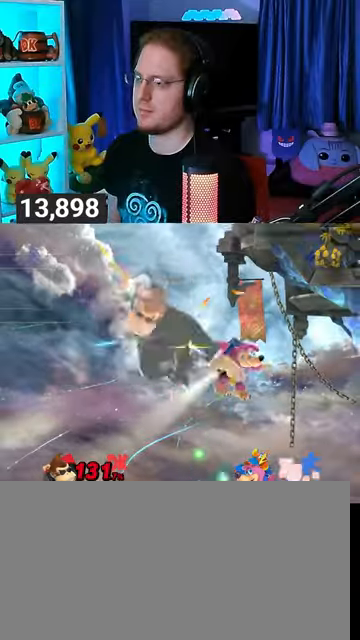
{"buttons": ["Y"], "left_stick": "down-right", "right_stick": "center", "events": []}
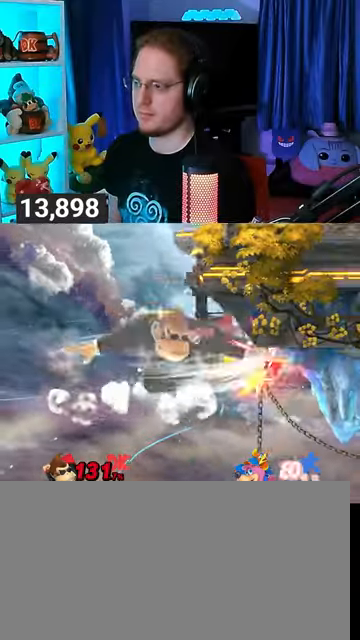
{"buttons": ["Y"], "left_stick": "down-right", "right_stick": "center", "events": []}
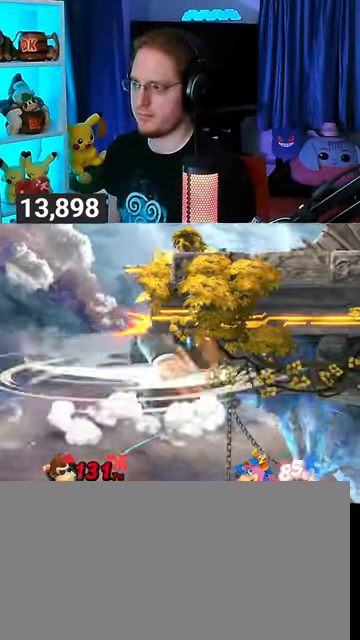
{"buttons": ["Y"], "left_stick": "down-right", "right_stick": "center", "events": []}
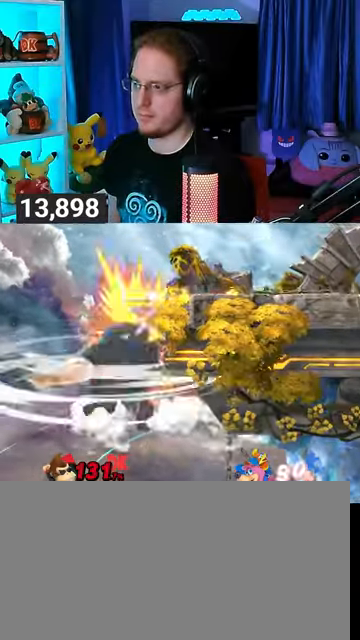
{"buttons": [], "left_stick": "right", "right_stick": "center", "events": [[333, "Y", "up"], [333, "left_stick", "right"]]}
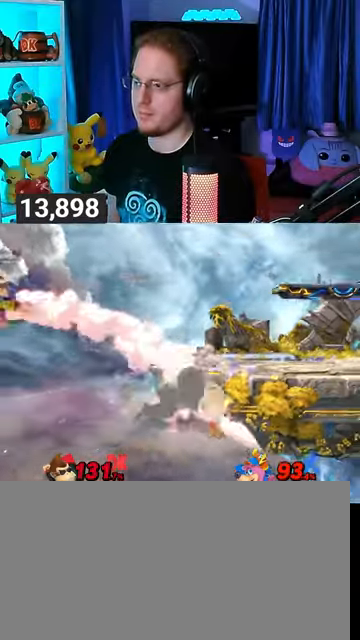
{"buttons": [], "left_stick": "right", "right_stick": "center", "events": [[33, "left_stick", "center"], [200, "left_stick", "left"], [367, "left_stick", "right"], [400, "Y", "down"], [500, "Y", "up"]]}
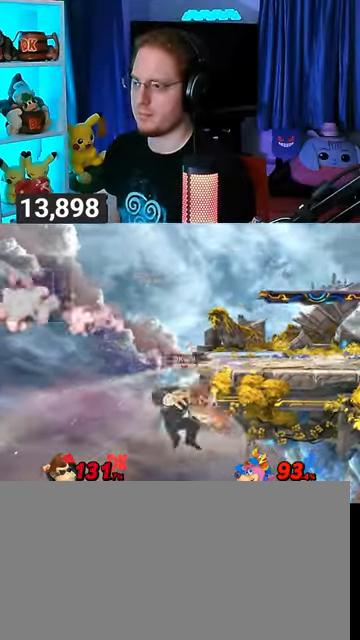
{"buttons": [], "left_stick": "center", "right_stick": "center", "events": [[33, "left_stick", "down-left"], [67, "B", "down"], [167, "B", "up"], [167, "left_stick", "center"]]}
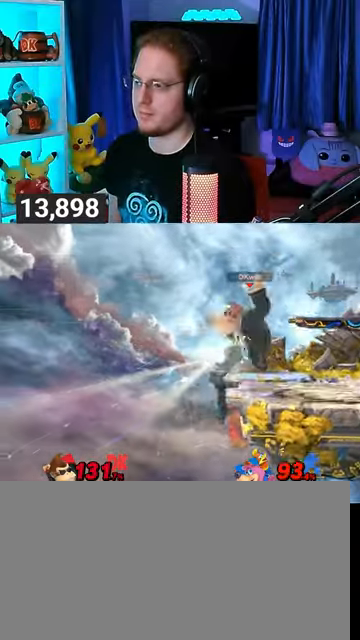
{"buttons": [], "left_stick": "right", "right_stick": "center", "events": [[400, "left_stick", "right"]]}
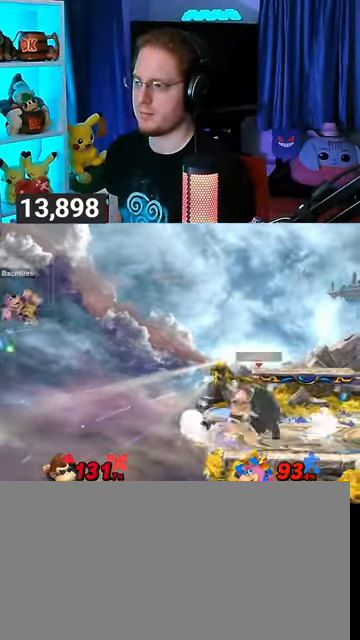
{"buttons": ["A"], "left_stick": "left", "right_stick": "center", "events": [[33, "left_stick", "left"], [67, "A", "down"]]}
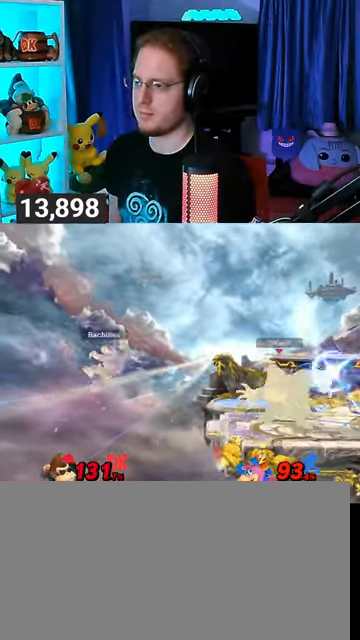
{"buttons": [], "left_stick": "left", "right_stick": "center", "events": [[167, "A", "up"], [333, "A", "down"], [500, "A", "up"]]}
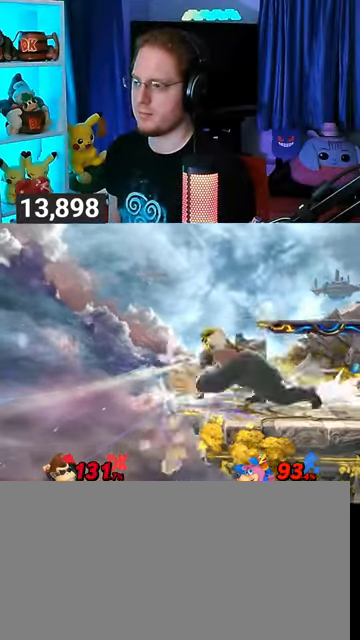
{"buttons": [], "left_stick": "center", "right_stick": "center", "events": [[167, "left_stick", "center"], [333, "left_stick", "right"], [400, "Y", "down"], [433, "Y", "up"], [467, "left_stick", "center"]]}
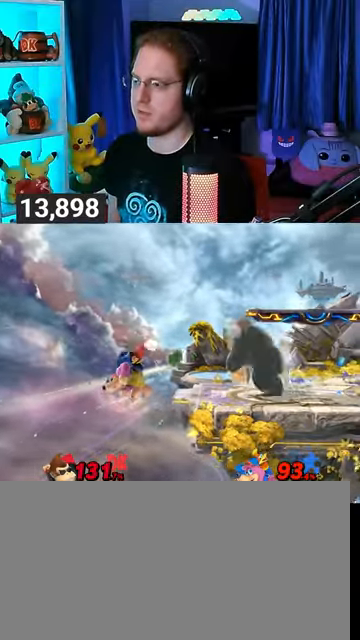
{"buttons": [], "left_stick": "left", "right_stick": "center", "events": [[167, "left_stick", "up-right"], [267, "left_stick", "down-right"], [400, "left_stick", "center"], [500, "left_stick", "left"]]}
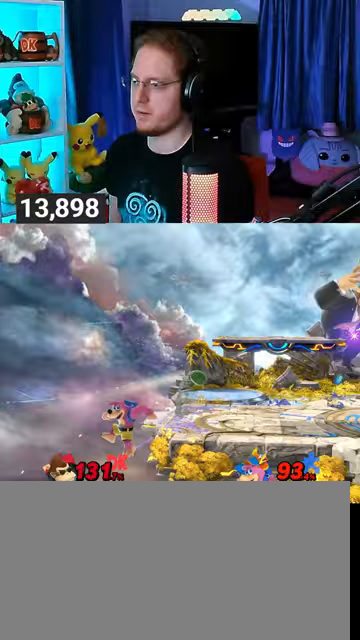
{"buttons": [], "left_stick": "left", "right_stick": "center", "events": []}
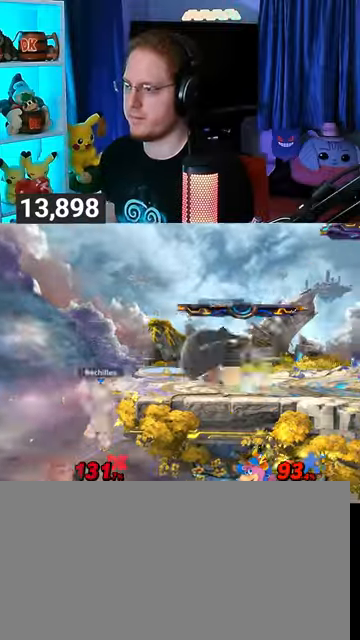
{"buttons": ["R1"], "left_stick": "up", "right_stick": "center", "events": [[67, "R1", "down"], [167, "left_stick", "up"]]}
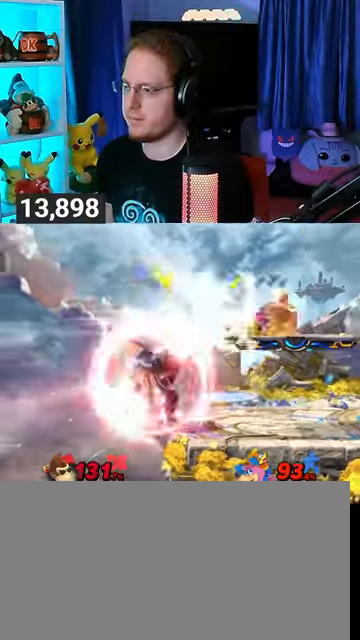
{"buttons": ["R1"], "left_stick": "right", "right_stick": "center", "events": [[167, "R1", "up"], [167, "left_stick", "center"], [300, "left_stick", "right"], [333, "A", "down"], [400, "A", "up"], [500, "R1", "down"]]}
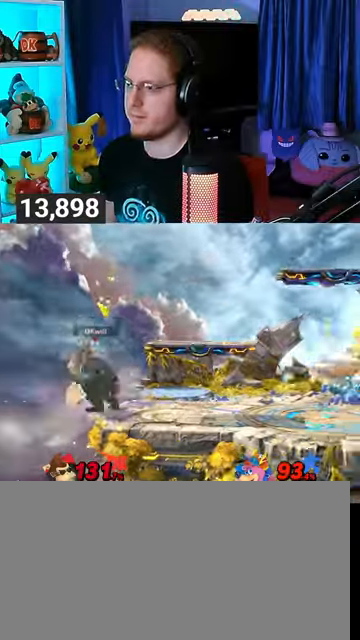
{"buttons": [], "left_stick": "right", "right_stick": "center", "events": [[433, "R1", "up"]]}
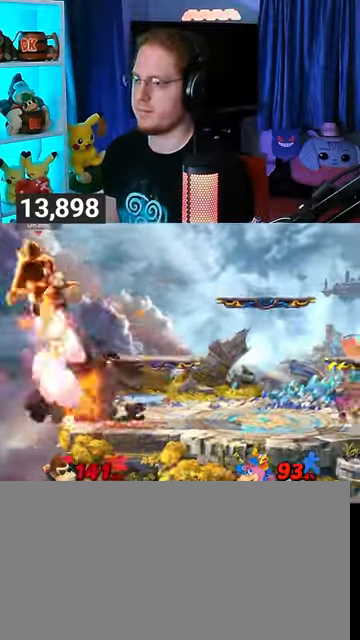
{"buttons": [], "left_stick": "right", "right_stick": "center", "events": [[33, "left_stick", "center"], [200, "left_stick", "right"]]}
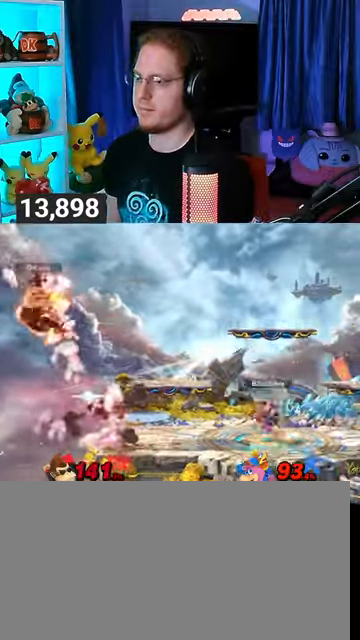
{"buttons": [], "left_stick": "right", "right_stick": "center", "events": [[233, "left_stick", "center"], [400, "B", "down"], [500, "B", "up"], [500, "left_stick", "right"]]}
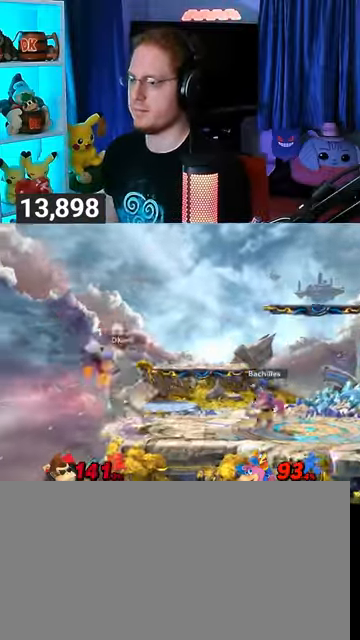
{"buttons": [], "left_stick": "right", "right_stick": "center", "events": []}
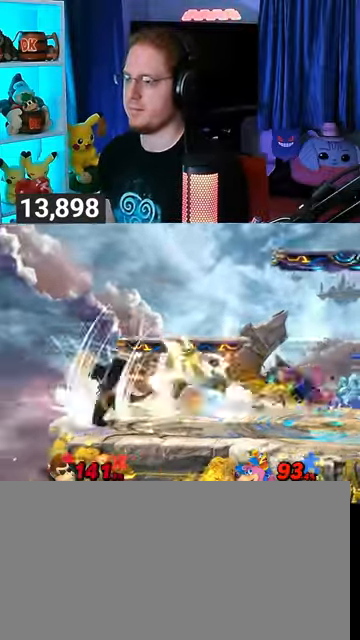
{"buttons": [], "left_stick": "right", "right_stick": "center", "events": []}
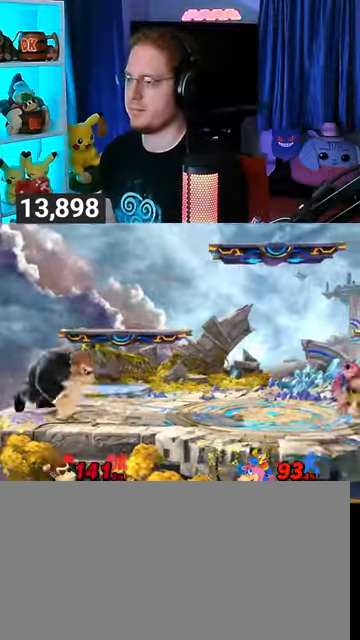
{"buttons": [], "left_stick": "center", "right_stick": "center", "events": [[100, "left_stick", "left"], [267, "left_stick", "center"]]}
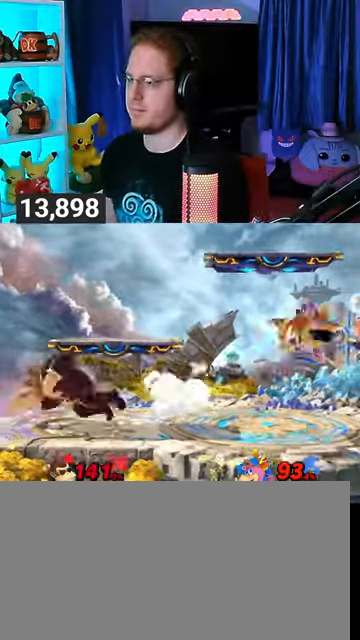
{"buttons": [], "left_stick": "right", "right_stick": "center", "events": [[133, "left_stick", "right"], [233, "left_stick", "left"], [367, "left_stick", "center"], [500, "left_stick", "right"]]}